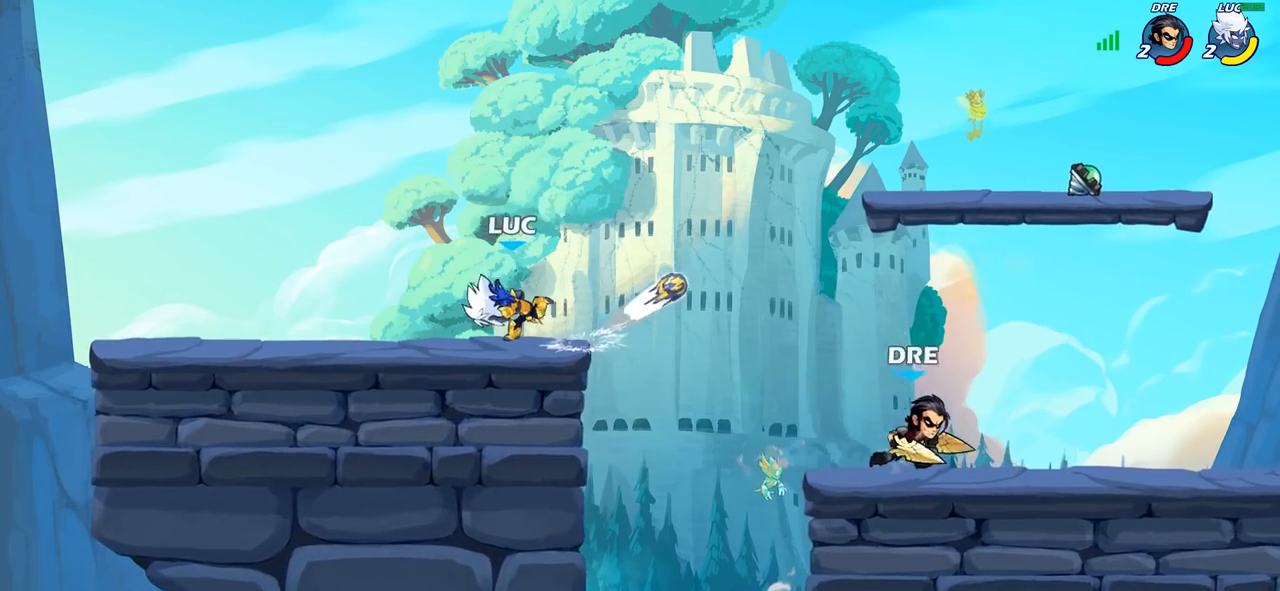
Gameplay with a controller (PlayStation layout); each line is a JSON object with the inputs held at the frame after it. "events" lists button and stick changes between this image and that frame as [ms after this image, input, new state], when the widget could be followed in between.
{"buttons": ["SQUARE"], "left_stick": "right", "right_stick": "center", "events": [[300, "left_stick", "right"], [350, "R2", "down"], [467, "SQUARE", "down"], [483, "R2", "up"]]}
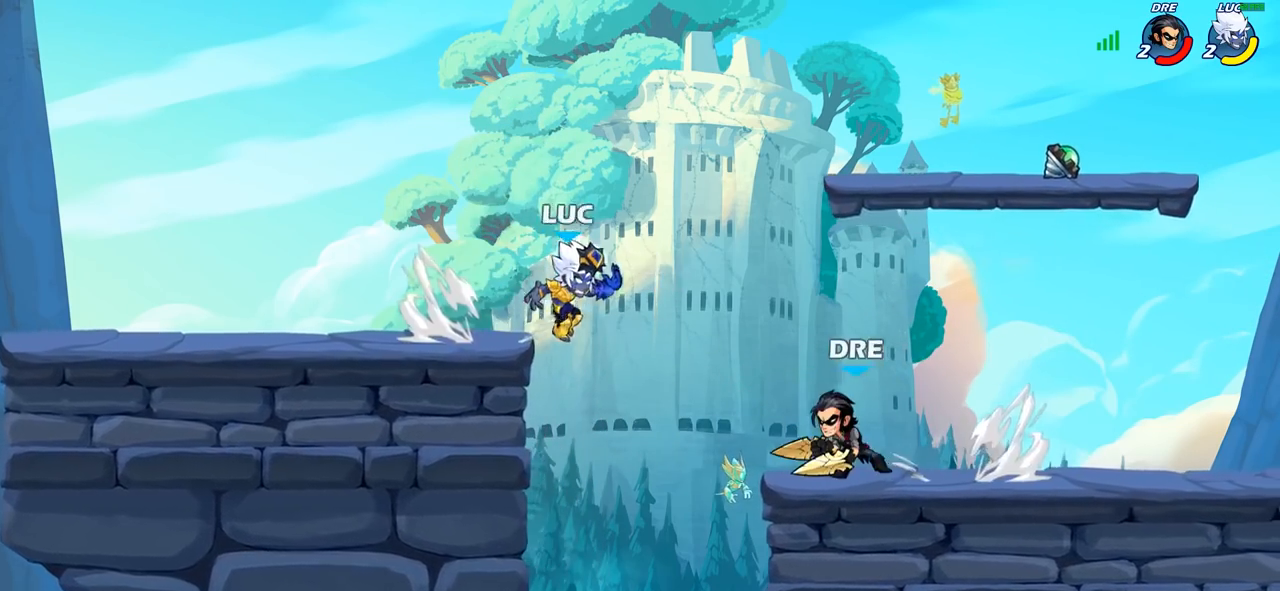
{"buttons": [], "left_stick": "center", "right_stick": "center", "events": [[83, "SQUARE", "up"], [200, "left_stick", "center"]]}
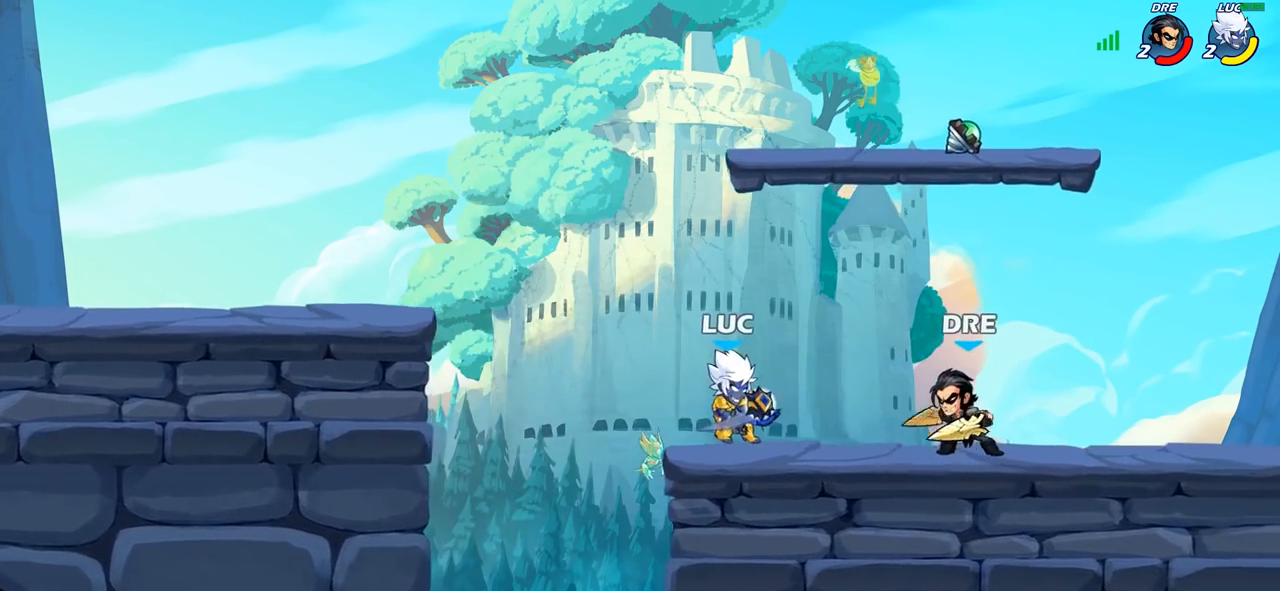
{"buttons": [], "left_stick": "center", "right_stick": "center", "events": [[33, "SQUARE", "down"], [133, "SQUARE", "up"], [183, "SQUARE", "down"], [300, "SQUARE", "up"], [367, "SQUARE", "down"], [450, "SQUARE", "up"]]}
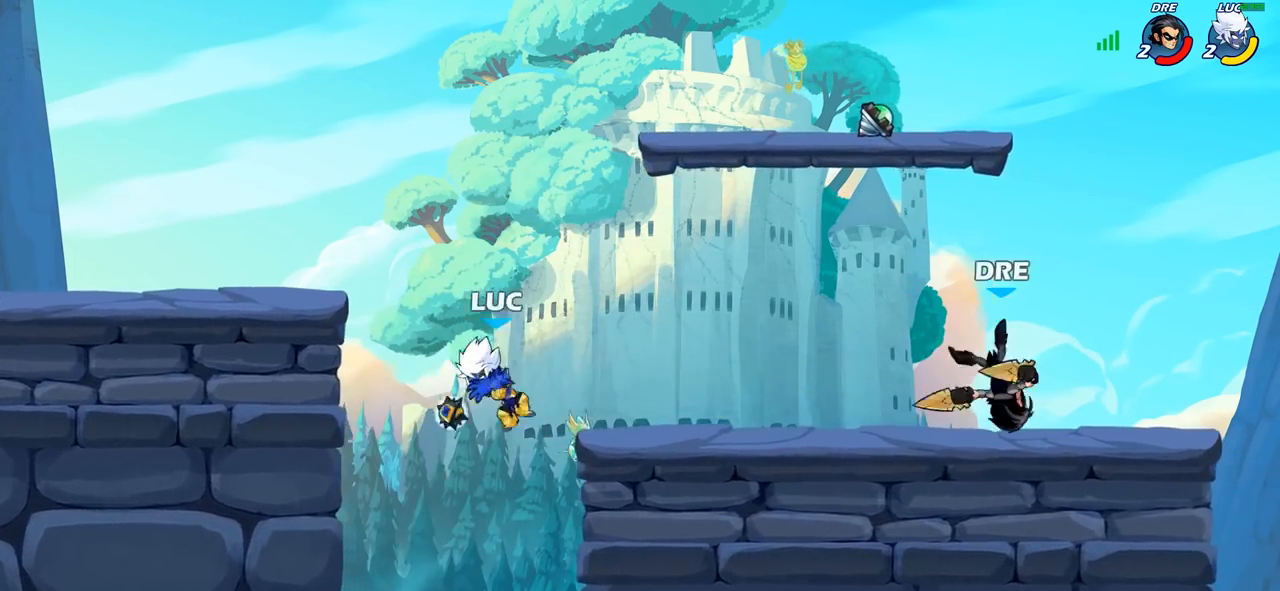
{"buttons": [], "left_stick": "right", "right_stick": "center", "events": [[100, "left_stick", "right"], [200, "CROSS", "down"], [267, "CROSS", "up"], [333, "left_stick", "center"], [350, "R2", "down"], [400, "left_stick", "right"], [433, "CIRCLE", "down"], [433, "R2", "up"], [500, "CIRCLE", "up"]]}
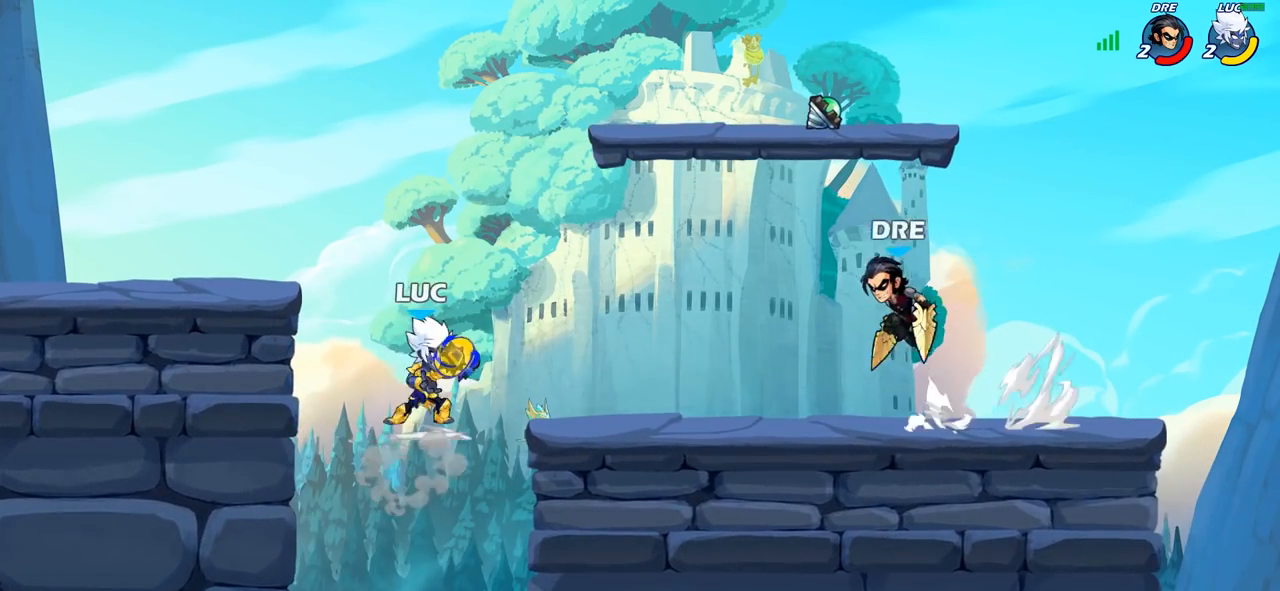
{"buttons": [], "left_stick": "center", "right_stick": "center", "events": [[33, "left_stick", "center"]]}
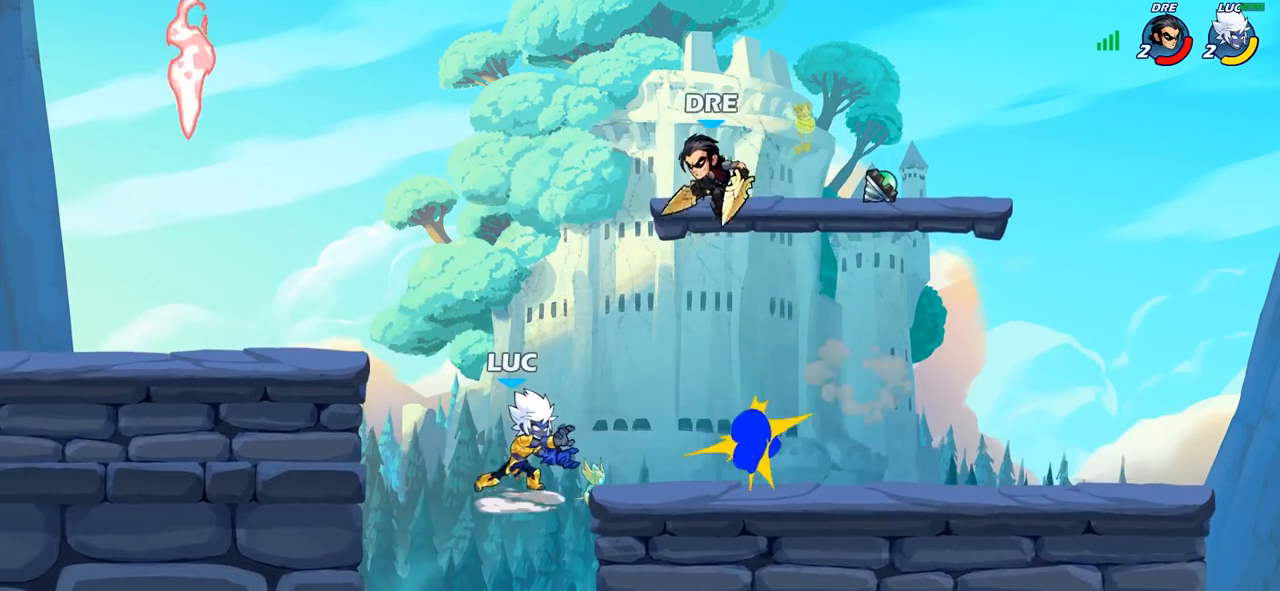
{"buttons": [], "left_stick": "down-left", "right_stick": "center", "events": [[217, "left_stick", "down-left"]]}
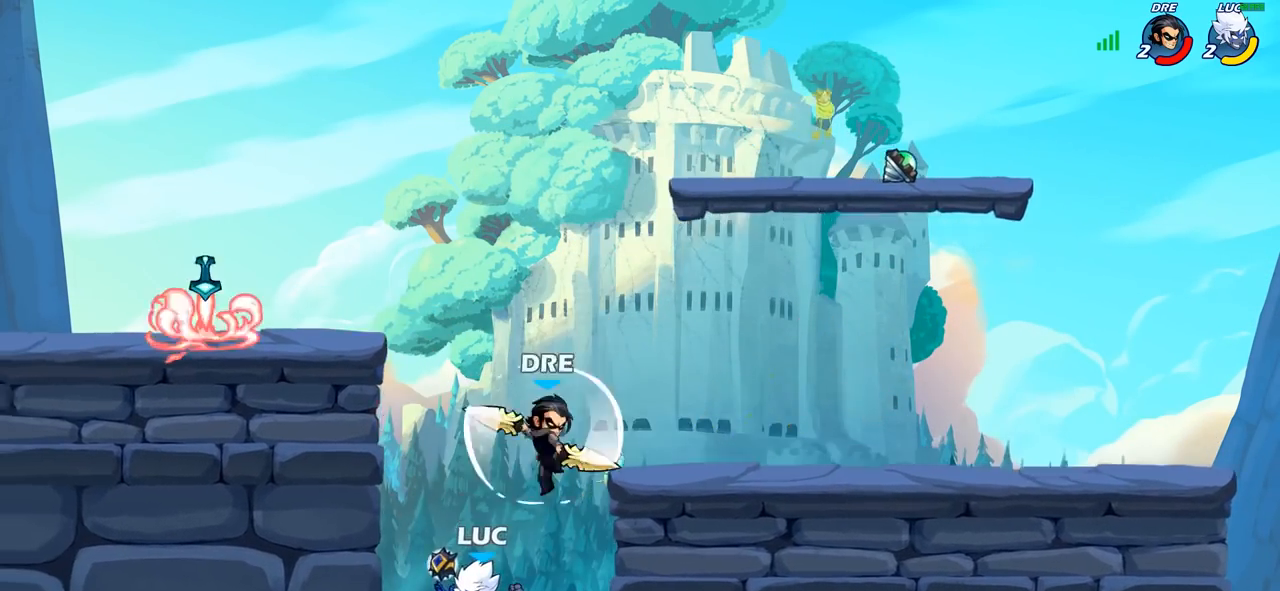
{"buttons": [], "left_stick": "left", "right_stick": "center", "events": [[50, "left_stick", "down-right"], [133, "left_stick", "up-right"], [150, "CROSS", "down"], [183, "SQUARE", "down"], [217, "left_stick", "center"], [233, "CROSS", "up"], [250, "SQUARE", "up"], [350, "left_stick", "left"]]}
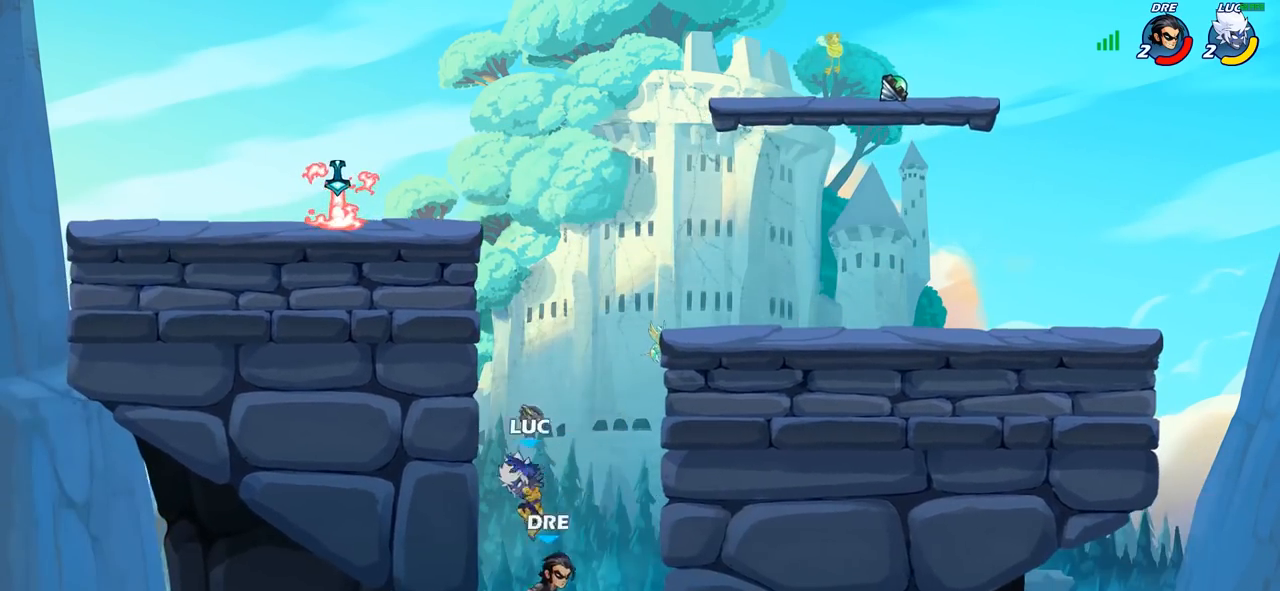
{"buttons": [], "left_stick": "up-right", "right_stick": "center", "events": [[150, "left_stick", "down-left"], [333, "left_stick", "up-right"], [367, "CIRCLE", "down"], [483, "CIRCLE", "up"]]}
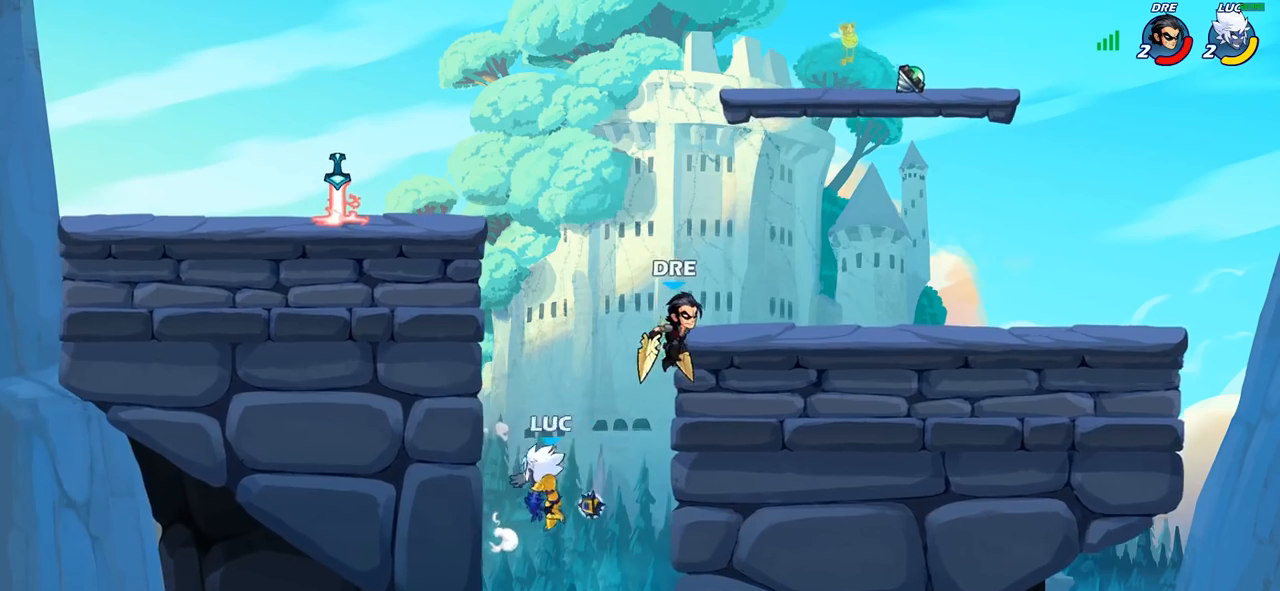
{"buttons": [], "left_stick": "up-right", "right_stick": "center", "events": [[150, "left_stick", "up-left"], [383, "left_stick", "up-right"]]}
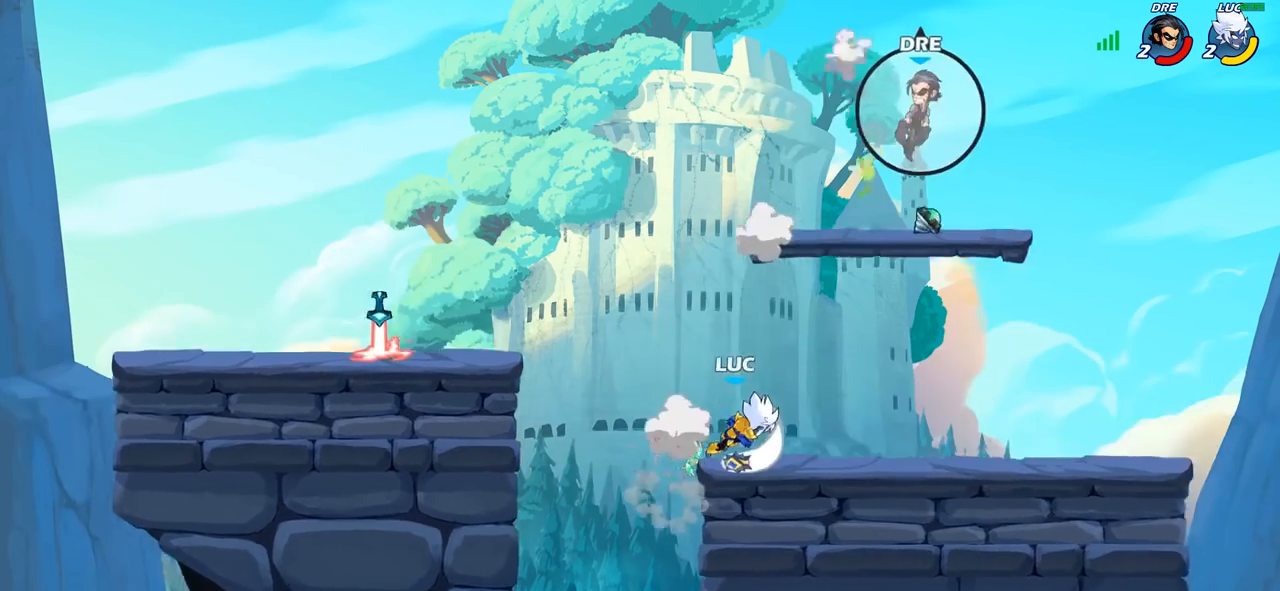
{"buttons": [], "left_stick": "up-right", "right_stick": "center", "events": [[350, "CROSS", "down"], [500, "CROSS", "up"]]}
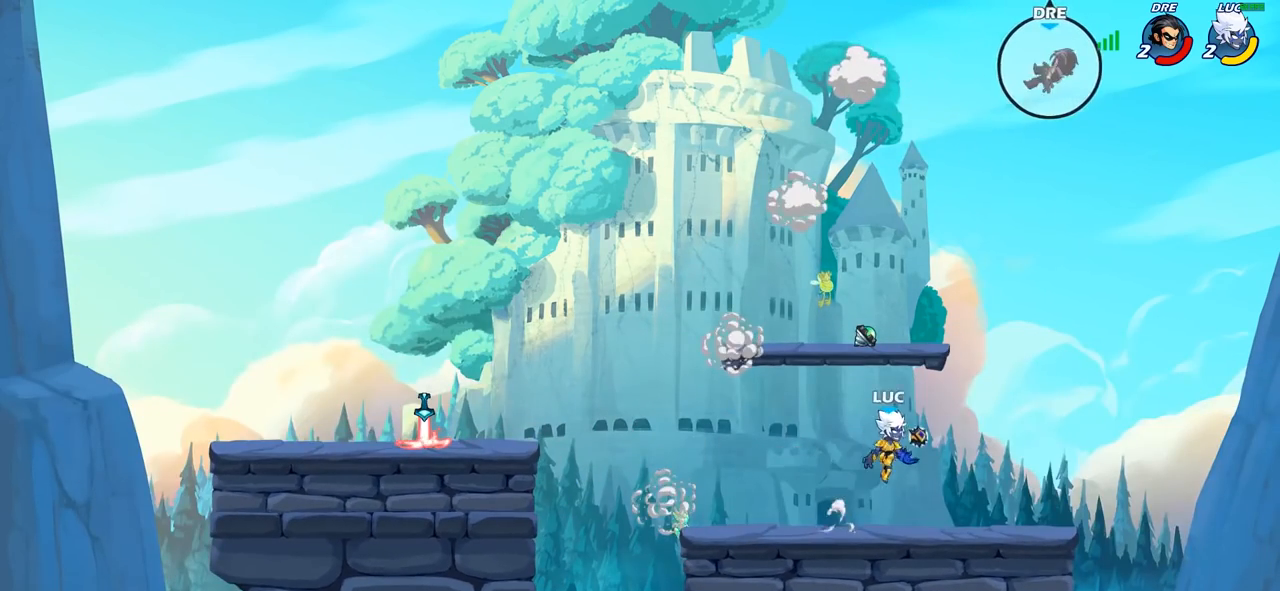
{"buttons": ["CROSS"], "left_stick": "left", "right_stick": "center", "events": [[183, "left_stick", "up-left"], [200, "CROSS", "down"], [250, "left_stick", "left"]]}
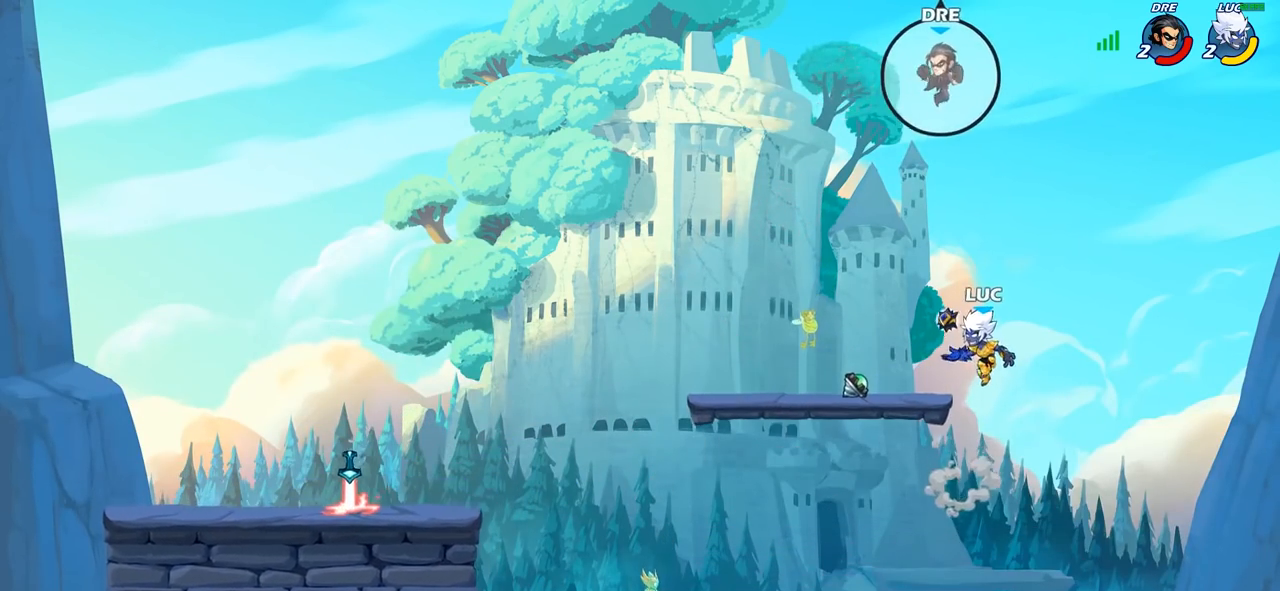
{"buttons": ["CIRCLE"], "left_stick": "left", "right_stick": "center", "events": [[50, "CROSS", "up"], [383, "R2", "down"], [450, "CIRCLE", "down"], [500, "R2", "up"]]}
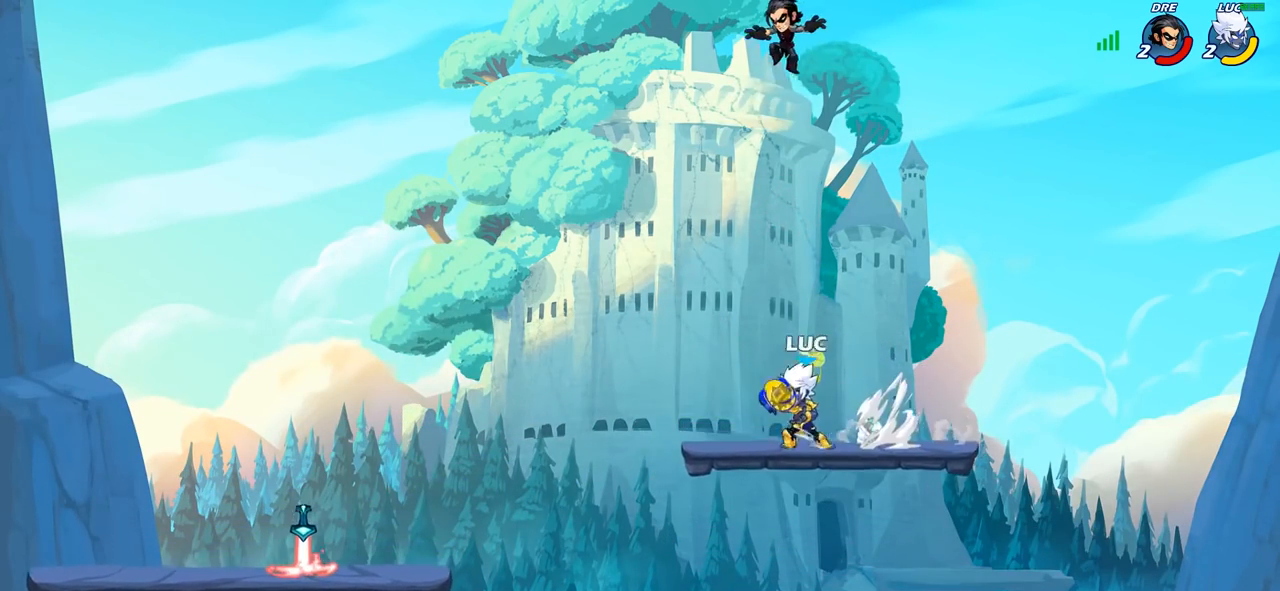
{"buttons": ["CIRCLE"], "left_stick": "center", "right_stick": "center", "events": [[67, "left_stick", "center"]]}
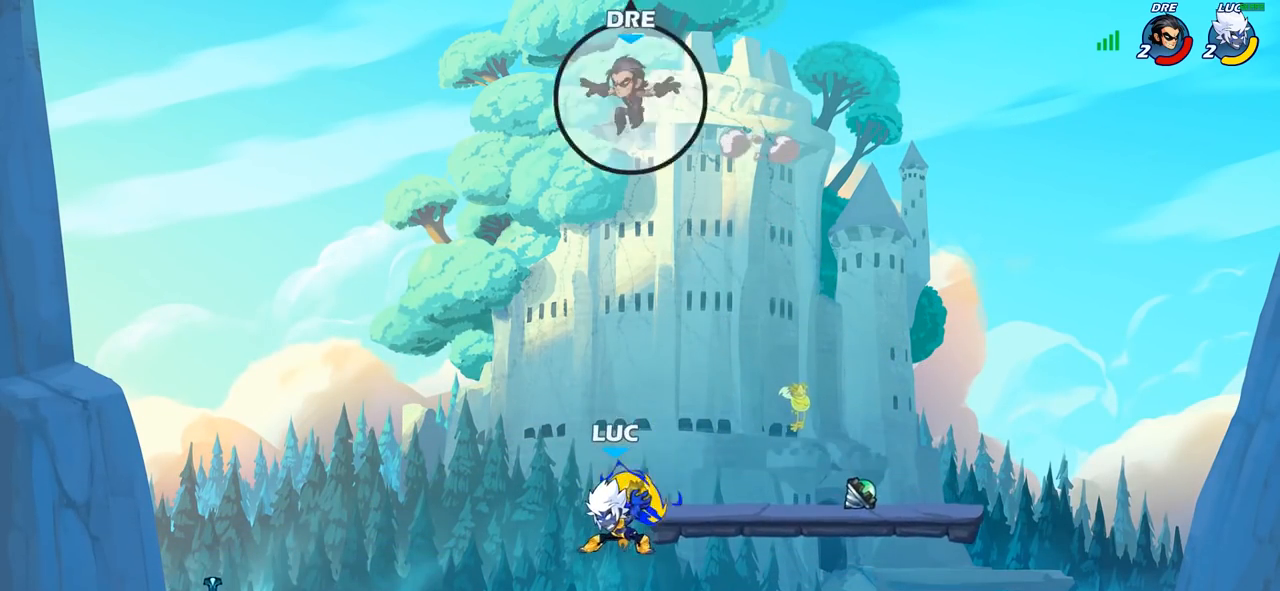
{"buttons": [], "left_stick": "center", "right_stick": "center", "events": [[183, "CIRCLE", "up"]]}
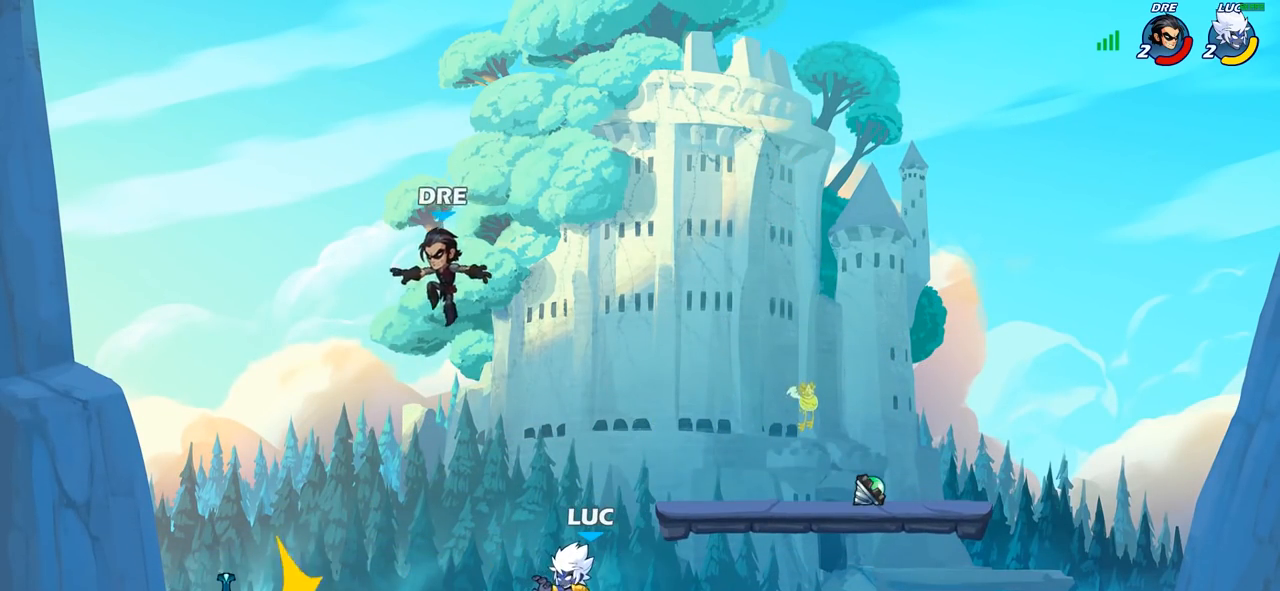
{"buttons": ["R1"], "left_stick": "left", "right_stick": "center", "events": [[83, "left_stick", "left"], [383, "CROSS", "down"], [450, "CROSS", "up"], [500, "R1", "down"]]}
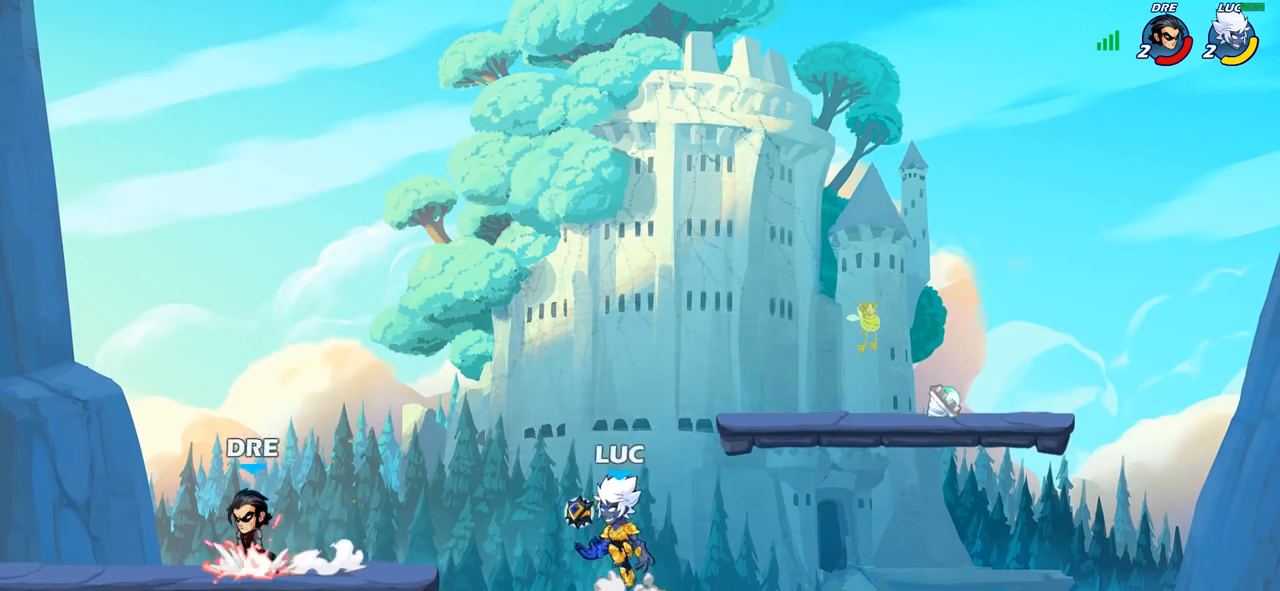
{"buttons": [], "left_stick": "left", "right_stick": "center", "events": [[67, "R1", "up"], [133, "left_stick", "center"], [350, "left_stick", "left"]]}
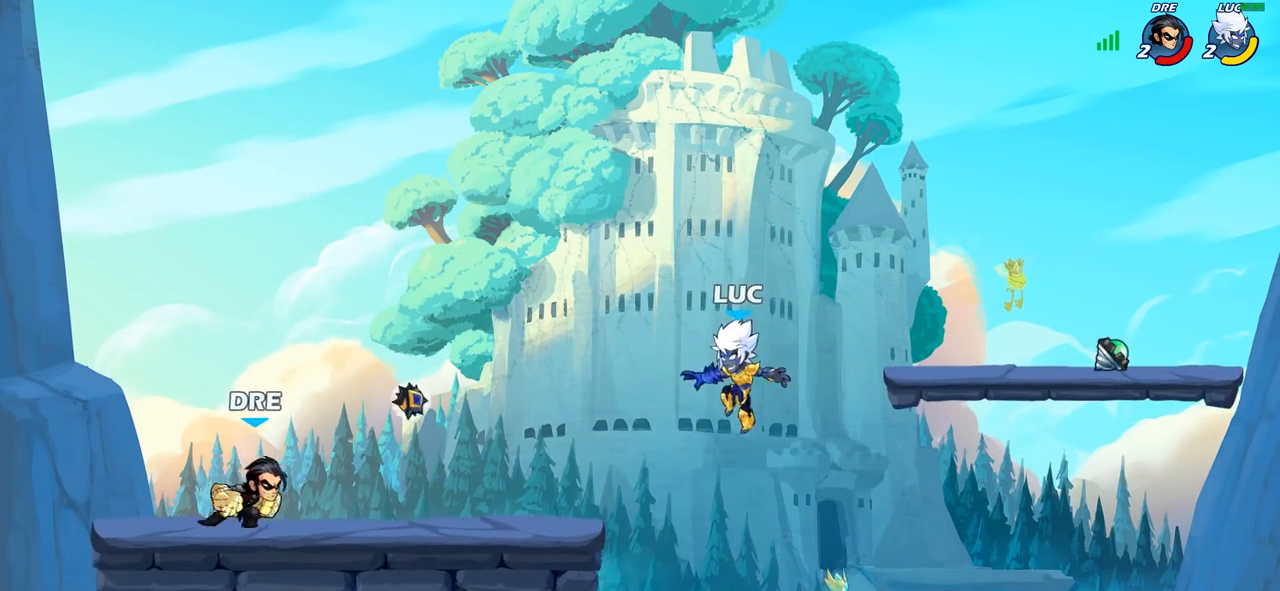
{"buttons": [], "left_stick": "up", "right_stick": "center", "events": [[33, "CIRCLE", "down"], [117, "CIRCLE", "up"], [450, "left_stick", "up"]]}
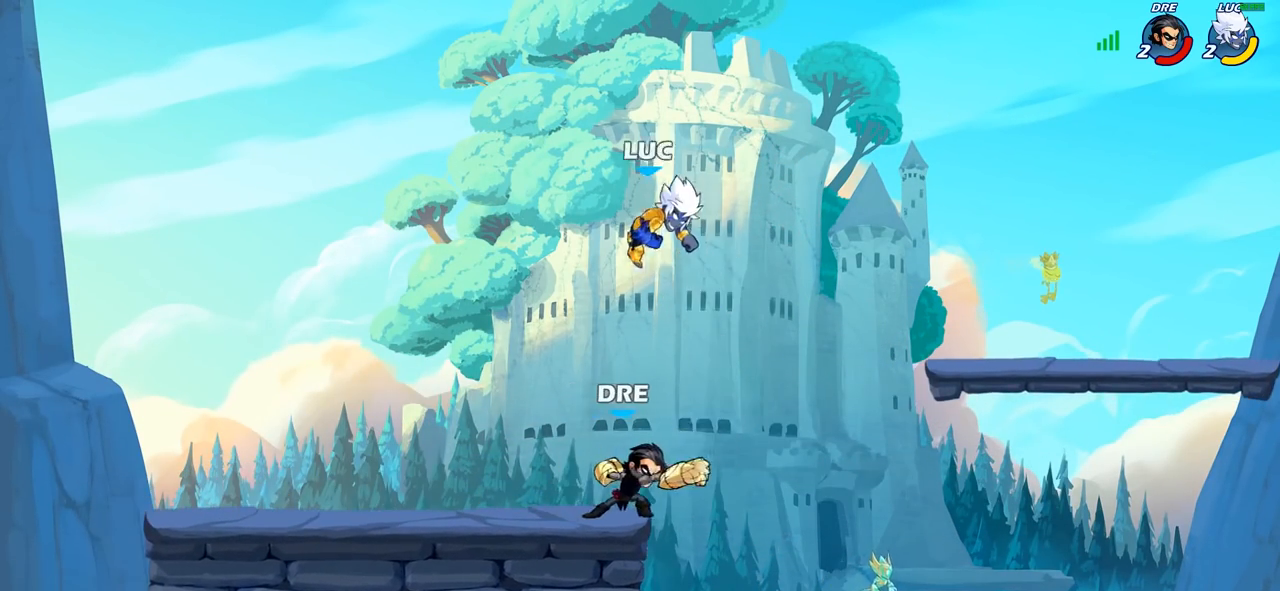
{"buttons": ["CIRCLE"], "left_stick": "down-right", "right_stick": "center", "events": [[17, "left_stick", "right"], [250, "left_stick", "down"], [383, "left_stick", "down-right"], [467, "CIRCLE", "down"]]}
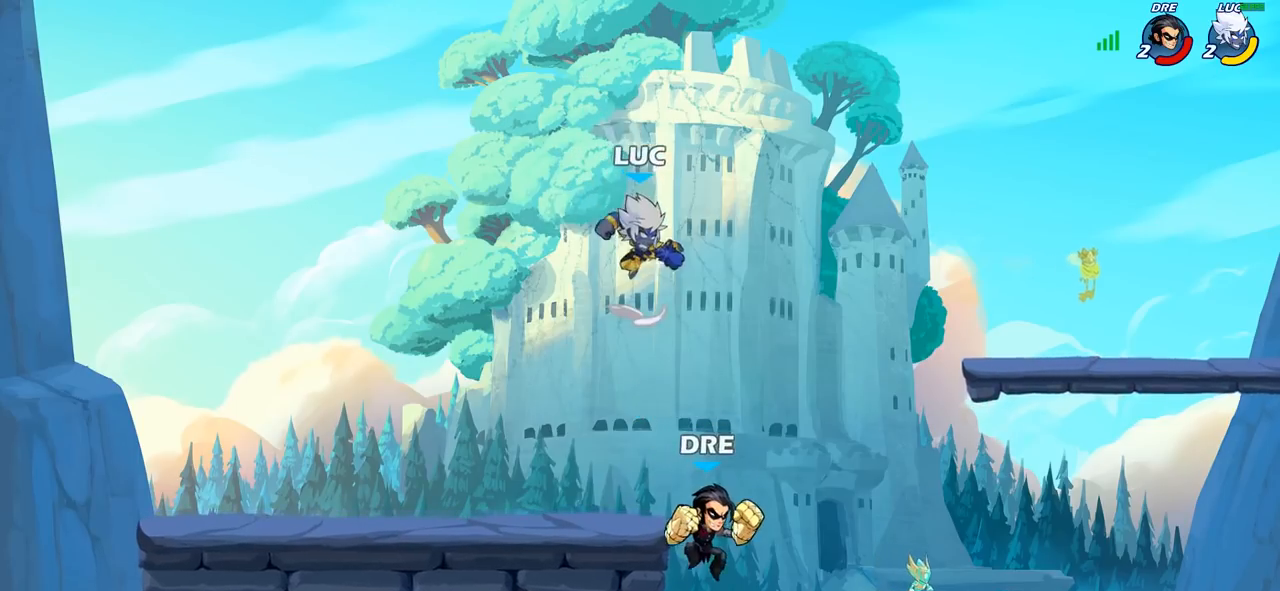
{"buttons": [], "left_stick": "down-right", "right_stick": "center", "events": [[67, "left_stick", "down"], [350, "CIRCLE", "up"], [400, "left_stick", "right"], [500, "left_stick", "down-right"]]}
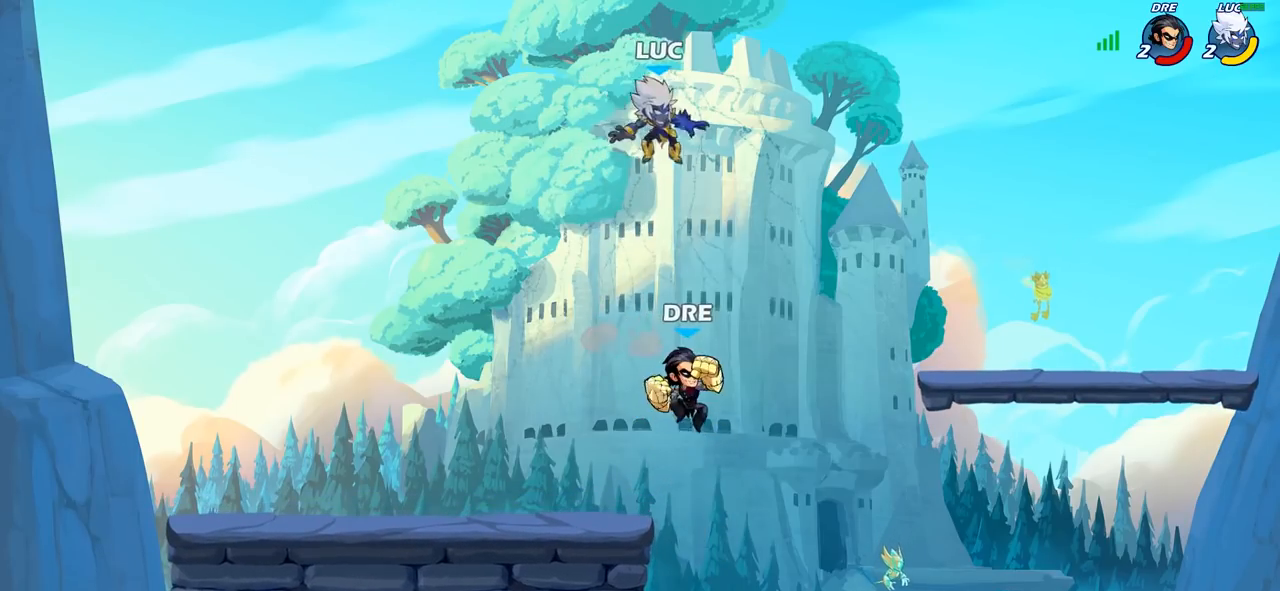
{"buttons": ["CIRCLE"], "left_stick": "down-right", "right_stick": "center", "events": [[100, "left_stick", "down"], [217, "CIRCLE", "down"], [350, "left_stick", "down-right"]]}
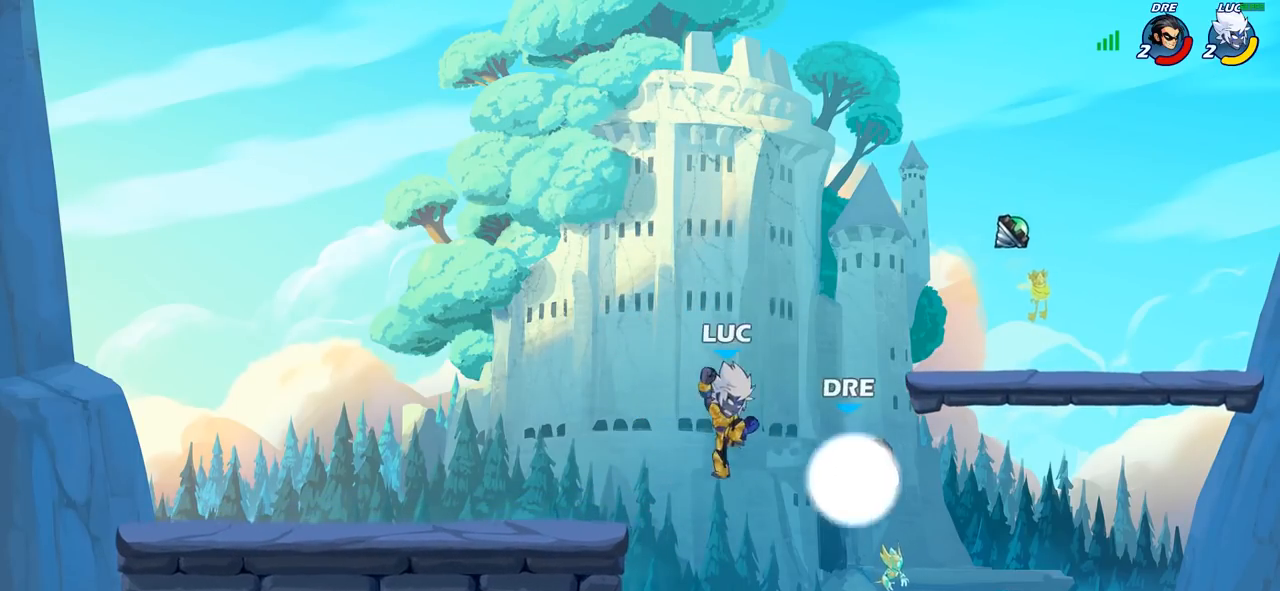
{"buttons": [], "left_stick": "up-left", "right_stick": "center", "events": [[67, "CIRCLE", "up"], [83, "left_stick", "center"], [383, "left_stick", "up-left"]]}
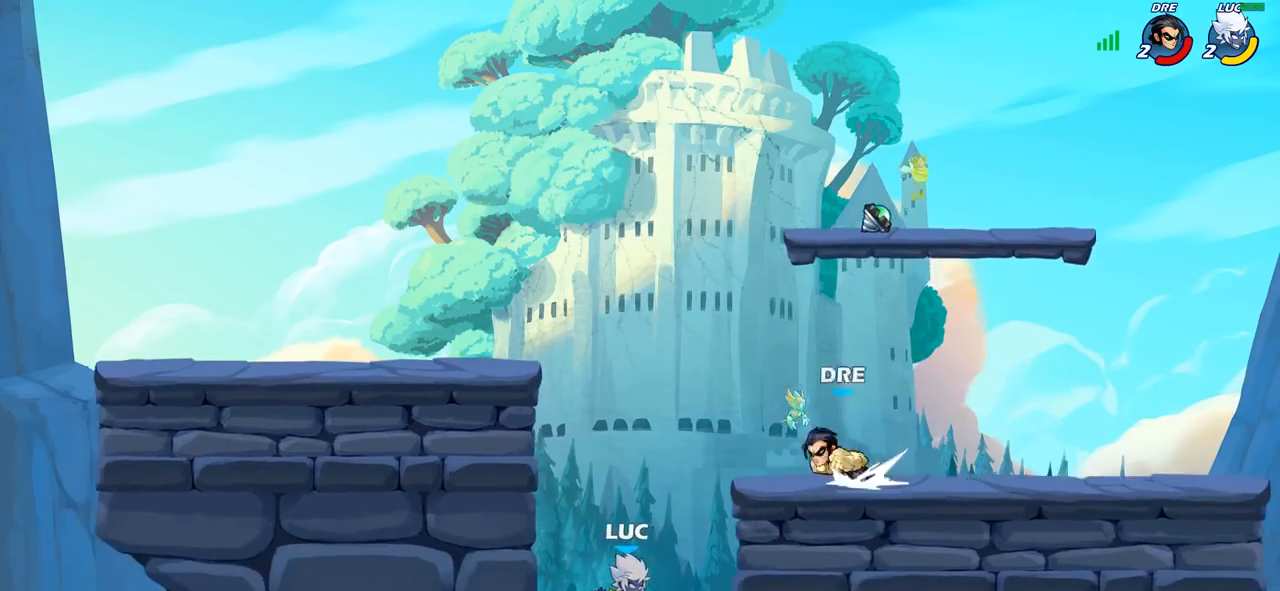
{"buttons": [], "left_stick": "up-right", "right_stick": "center", "events": [[183, "R2", "down"], [450, "R2", "up"], [467, "left_stick", "up-right"]]}
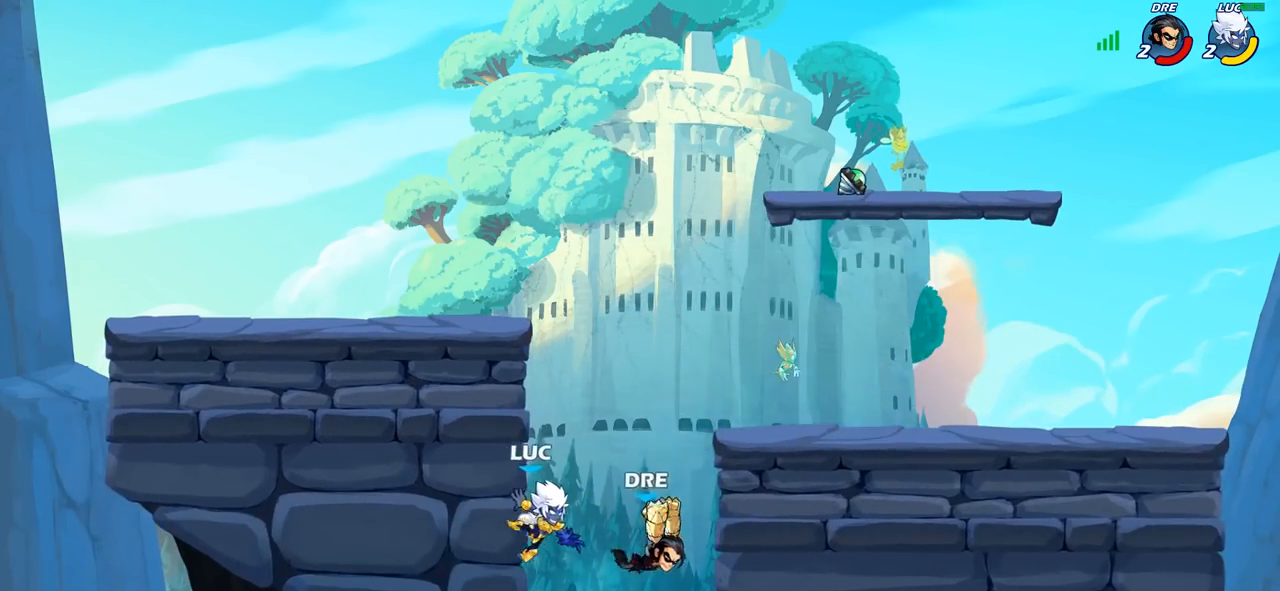
{"buttons": ["CIRCLE"], "left_stick": "down-left", "right_stick": "center", "events": [[17, "left_stick", "down-right"], [83, "CIRCLE", "down"], [83, "left_stick", "down-left"]]}
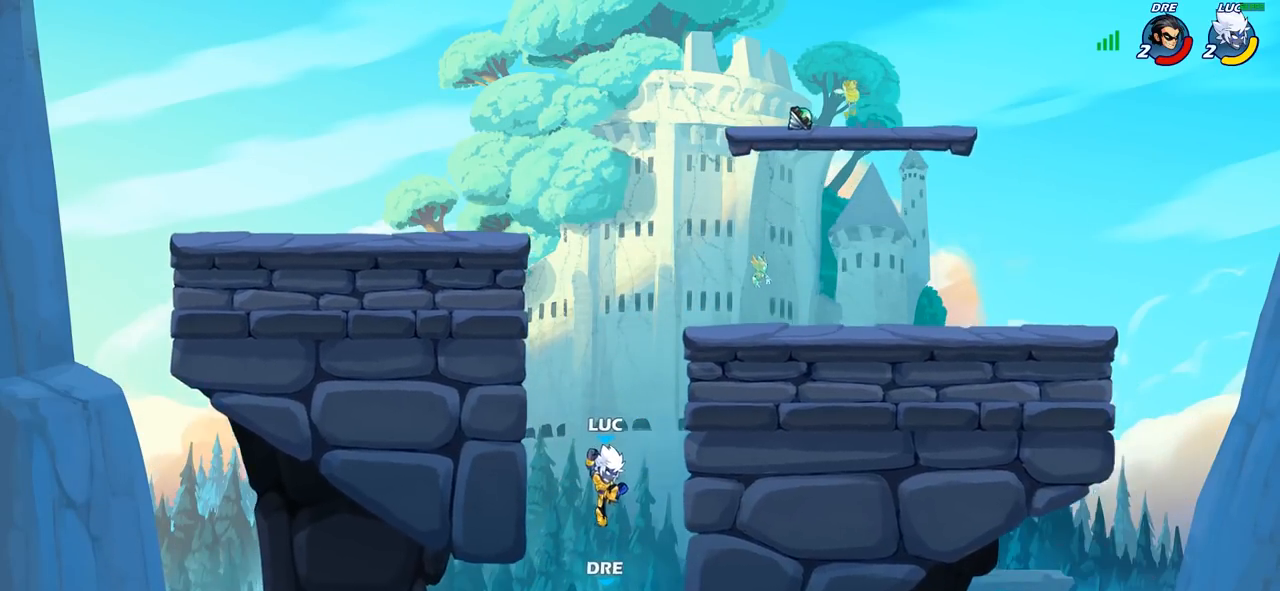
{"buttons": ["CIRCLE"], "left_stick": "up-left", "right_stick": "center", "events": [[267, "CIRCLE", "up"], [300, "left_stick", "center"], [383, "CROSS", "down"], [450, "left_stick", "up-left"], [467, "CIRCLE", "down"], [483, "CROSS", "up"]]}
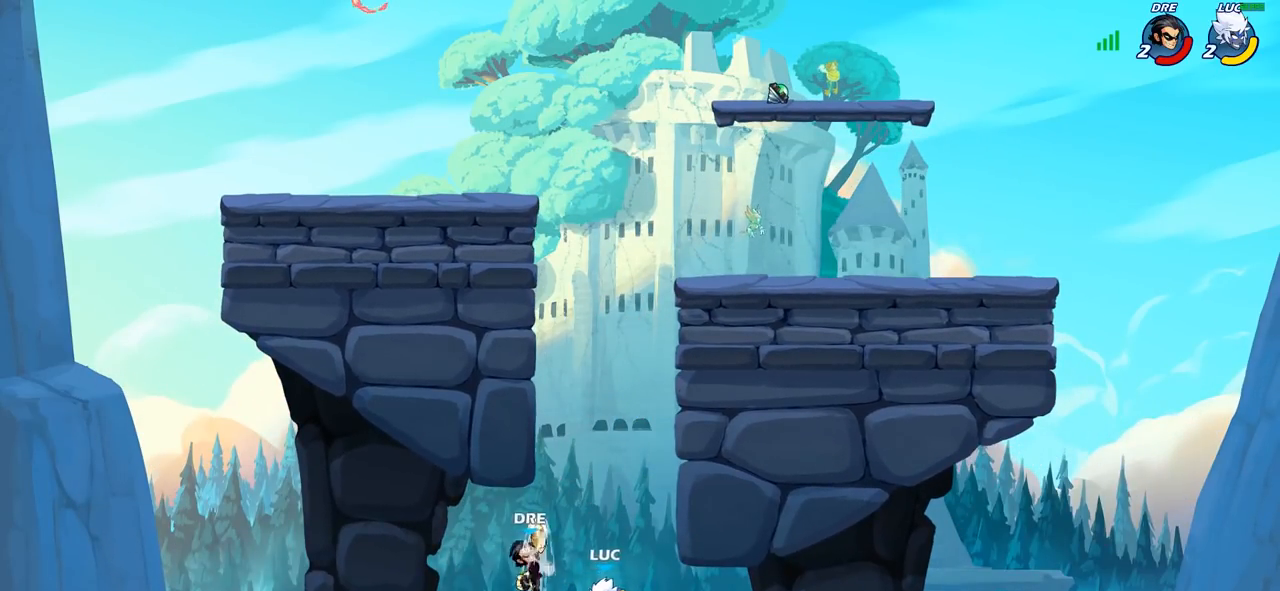
{"buttons": [], "left_stick": "up", "right_stick": "center", "events": [[83, "CIRCLE", "up"], [500, "left_stick", "up"]]}
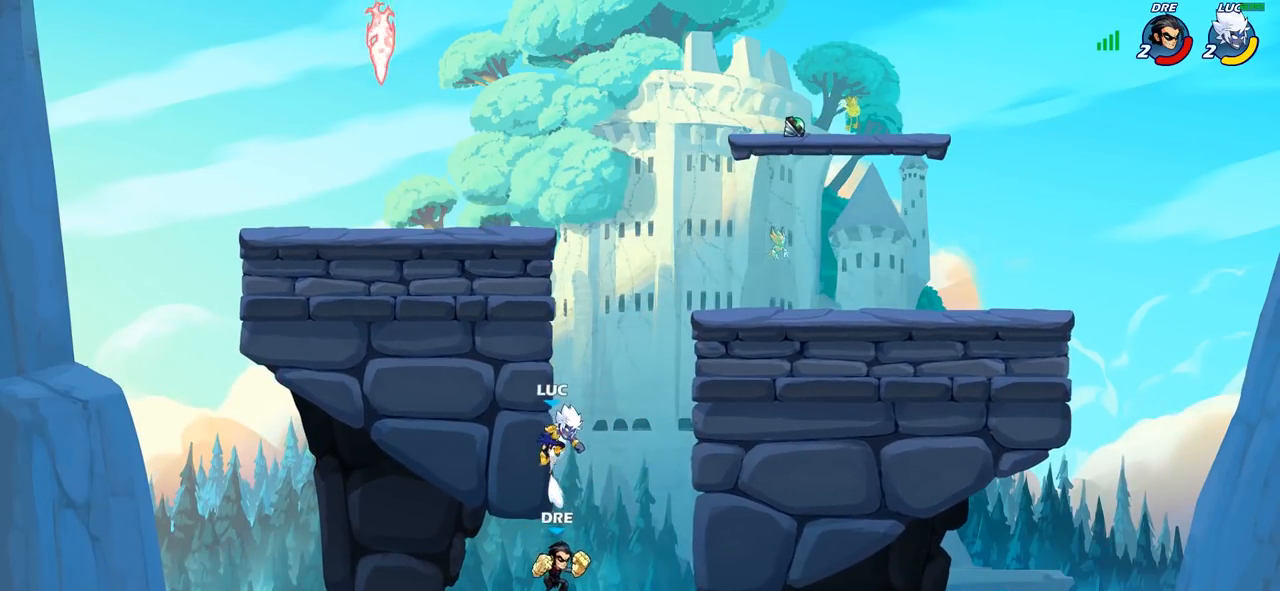
{"buttons": ["CIRCLE"], "left_stick": "down", "right_stick": "center", "events": [[17, "left_stick", "up-right"], [83, "CROSS", "down"], [100, "left_stick", "right"], [200, "CROSS", "up"], [250, "left_stick", "down-right"], [367, "CIRCLE", "down"], [367, "left_stick", "down"]]}
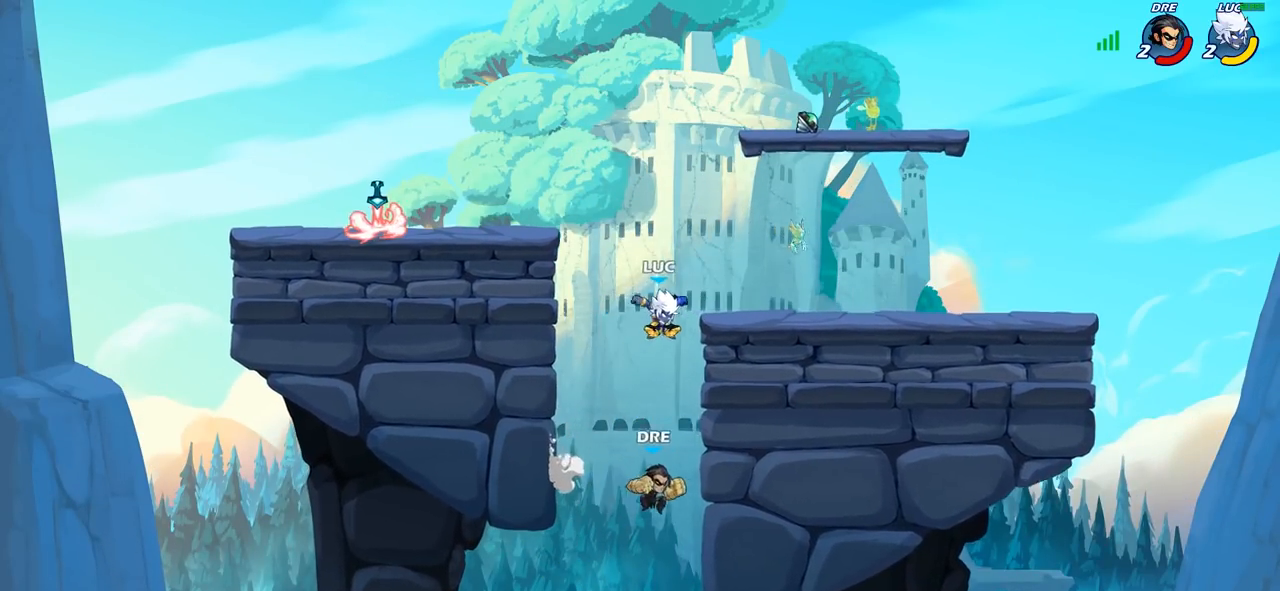
{"buttons": [], "left_stick": "down", "right_stick": "center", "events": [[483, "CIRCLE", "up"]]}
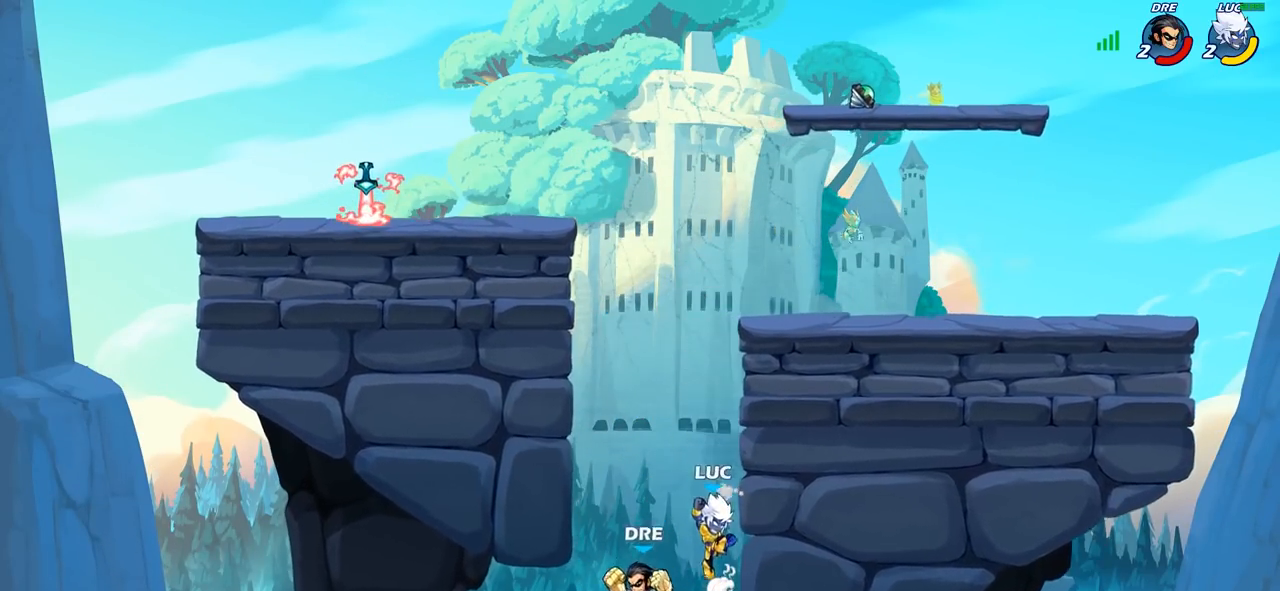
{"buttons": [], "left_stick": "up-left", "right_stick": "center", "events": [[33, "left_stick", "center"], [167, "CIRCLE", "down"], [200, "left_stick", "up-left"], [267, "CIRCLE", "up"]]}